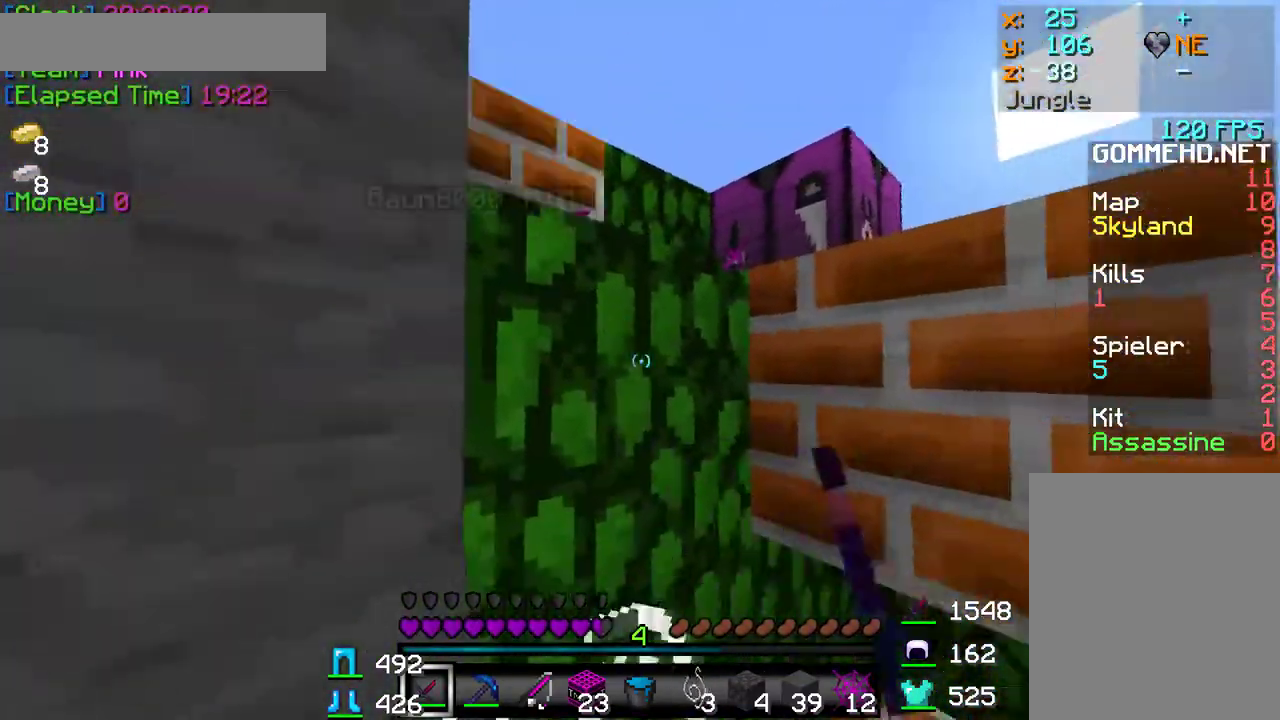
Gameplay with keyboard and mouse; each line is a JSON object with the keys and mouse buttons held at the frame after it. "events" lists presses ("down") and releases ("up") of "a", "d", "s", "w", "mouse_left" and "mouse_right" between this image and that frame as [ms after this image, input, new state], when the widget could be followed in between. "mouse_left", "mouse_right" = the "left", "right" buttons of the "mouse" list. No other keys are recorded. Fast repeated clicks can show as one long hold. Mouse movement is not recorded.
{"keys": ["s"], "mouse": [], "events": [[17, "w", "down"], [300, "w", "up"], [467, "s", "down"]]}
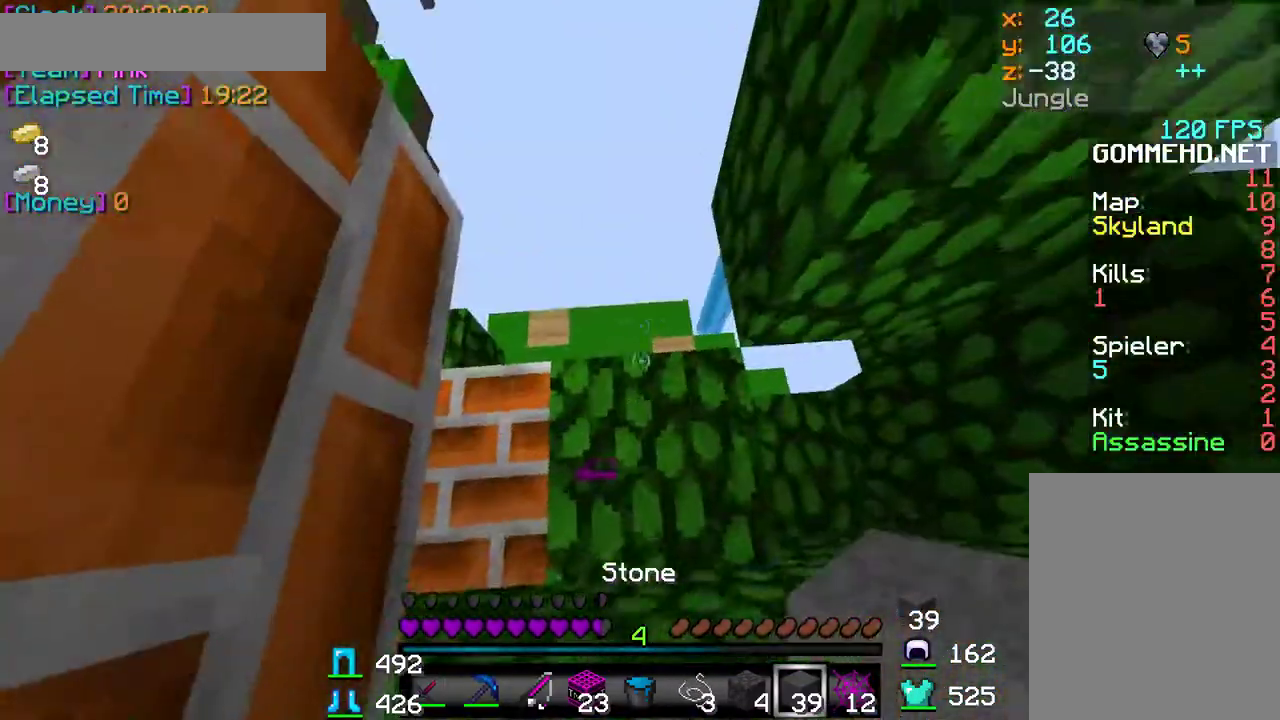
{"keys": [], "mouse": [], "events": [[133, "s", "up"], [317, "mouse_right", "down"], [350, "a", "down"], [483, "a", "up"], [483, "mouse_right", "up"]]}
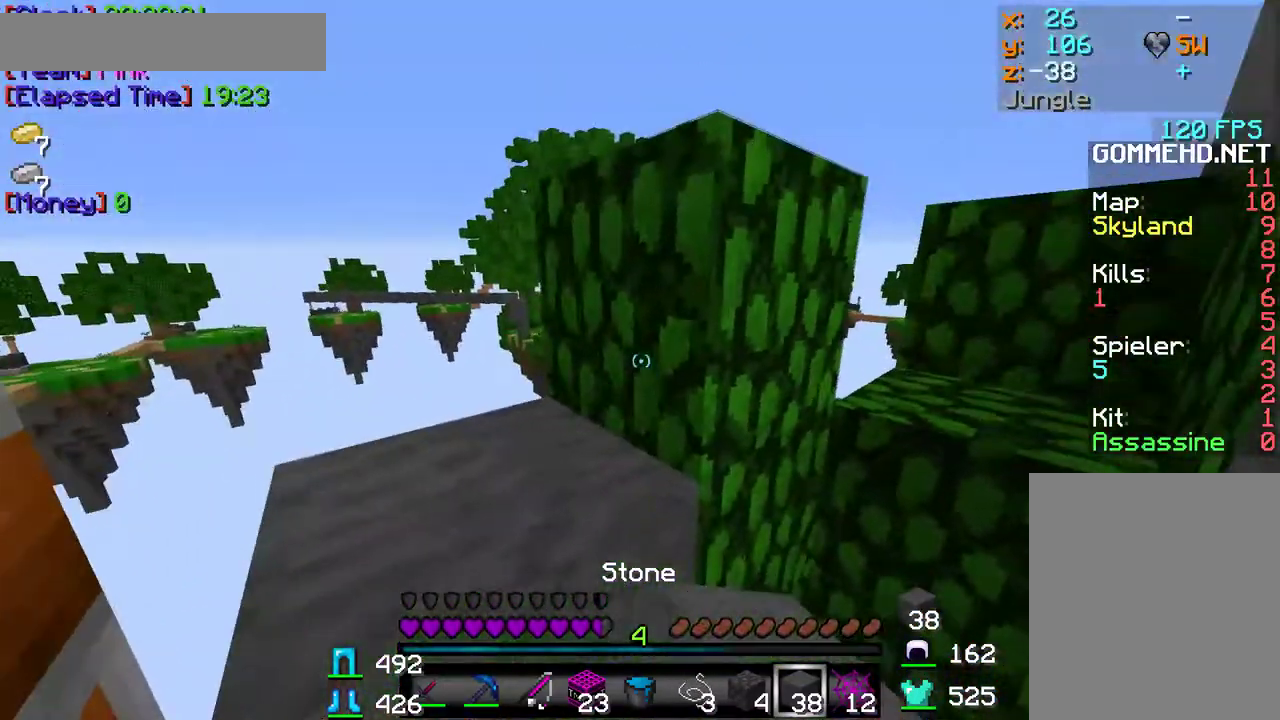
{"keys": [], "mouse": [], "events": [[17, "mouse_right", "down"], [50, "s", "down"], [267, "s", "up"], [283, "mouse_right", "up"]]}
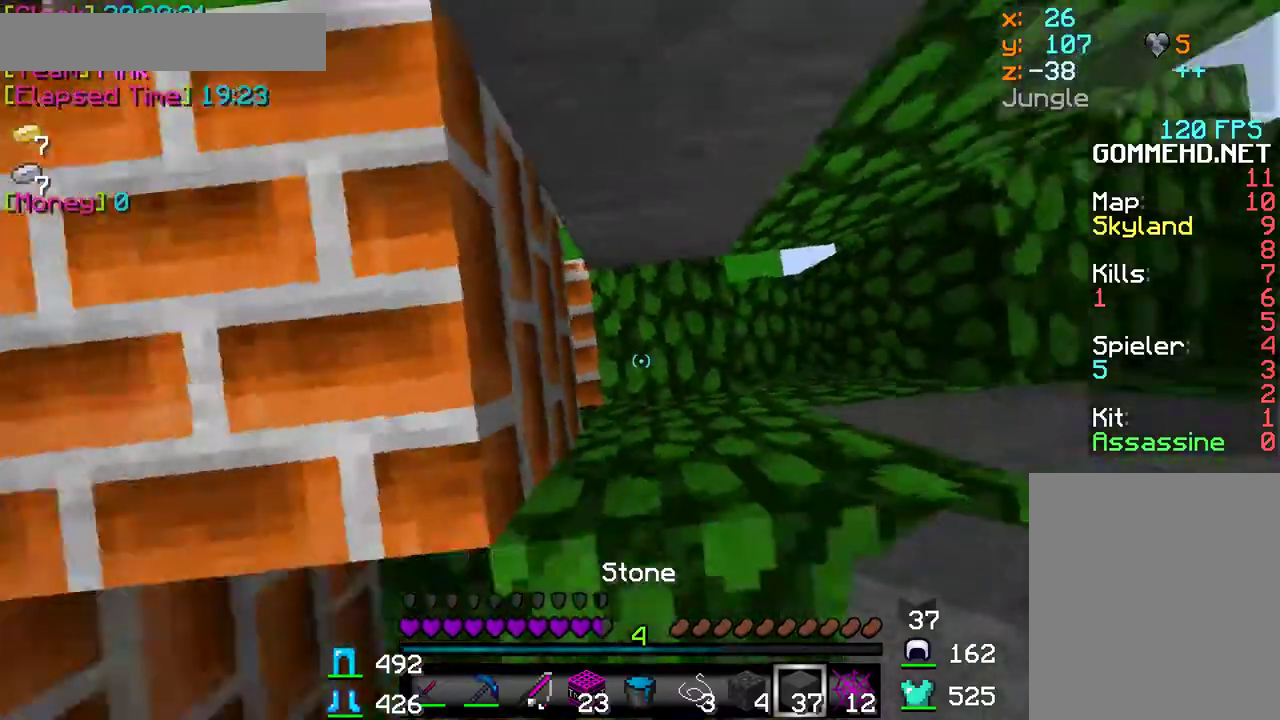
{"keys": ["w"], "mouse": [], "events": [[50, "mouse_right", "down"], [183, "mouse_right", "up"], [283, "w", "down"]]}
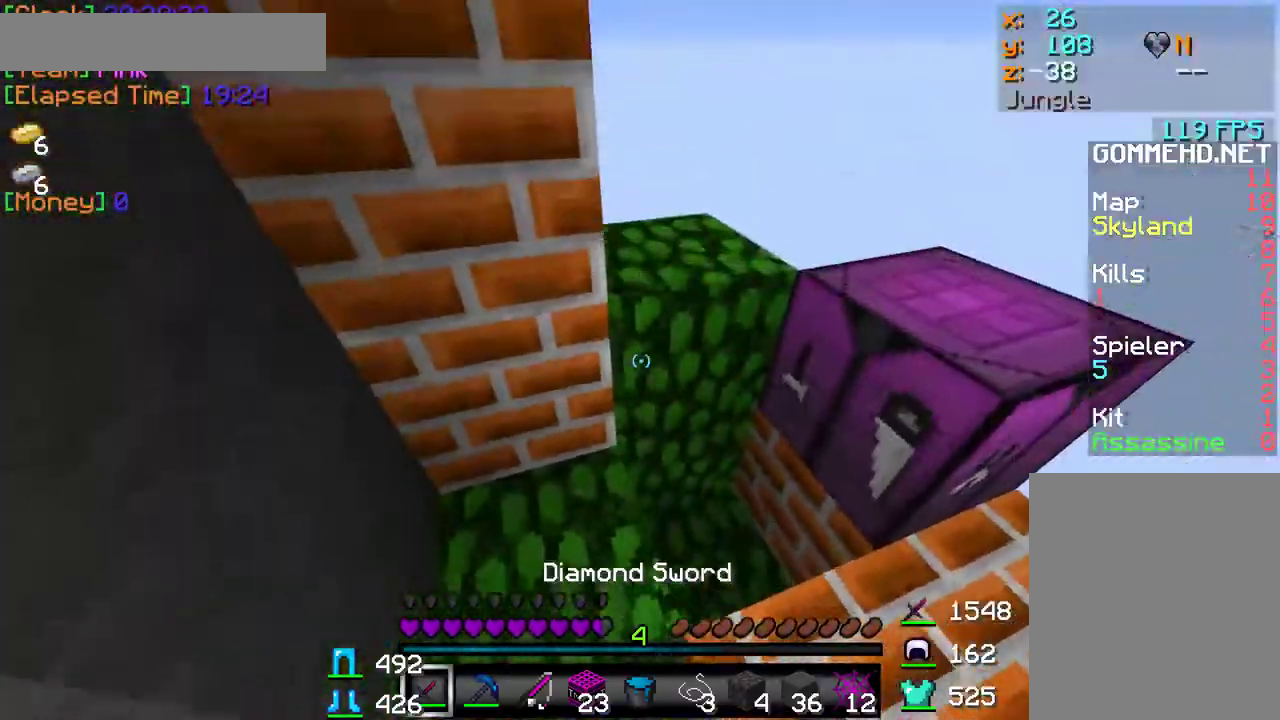
{"keys": ["s"], "mouse": [], "events": [[300, "w", "up"], [467, "s", "down"]]}
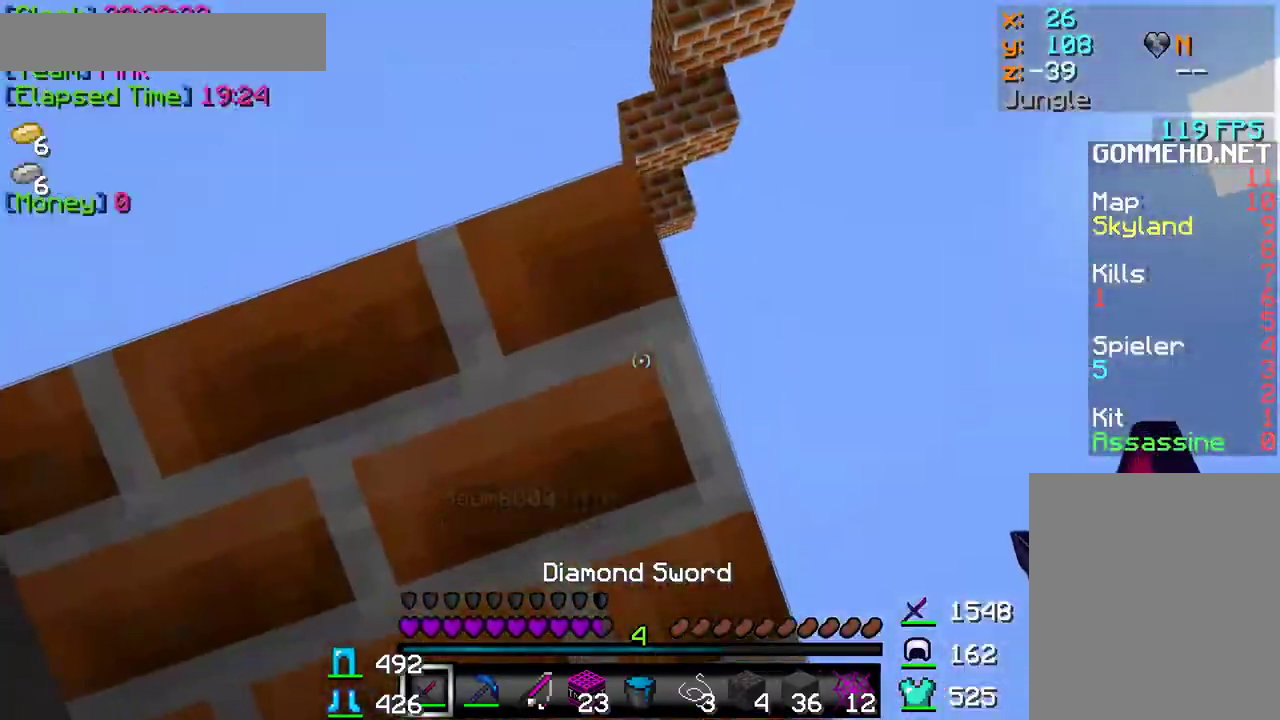
{"keys": [], "mouse": [], "events": [[117, "s", "up"], [250, "s", "down"], [417, "s", "up"]]}
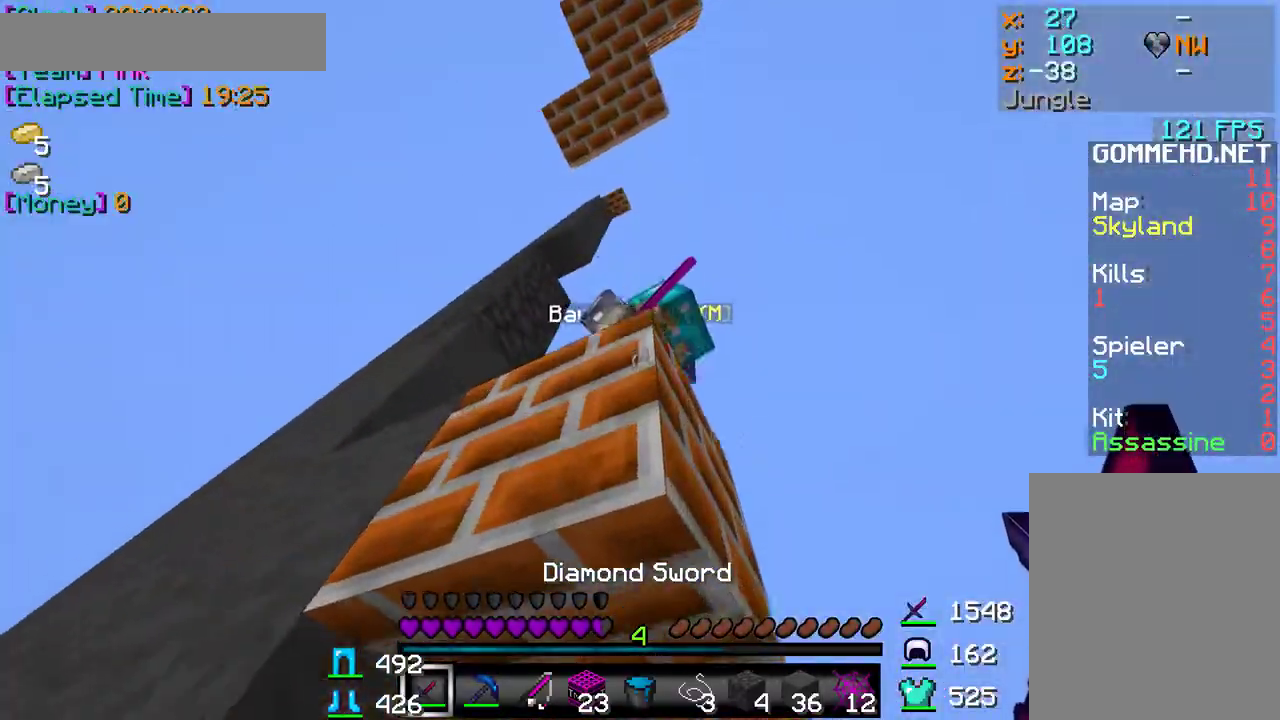
{"keys": [], "mouse": [], "events": [[350, "mouse_right", "down"], [500, "mouse_right", "up"]]}
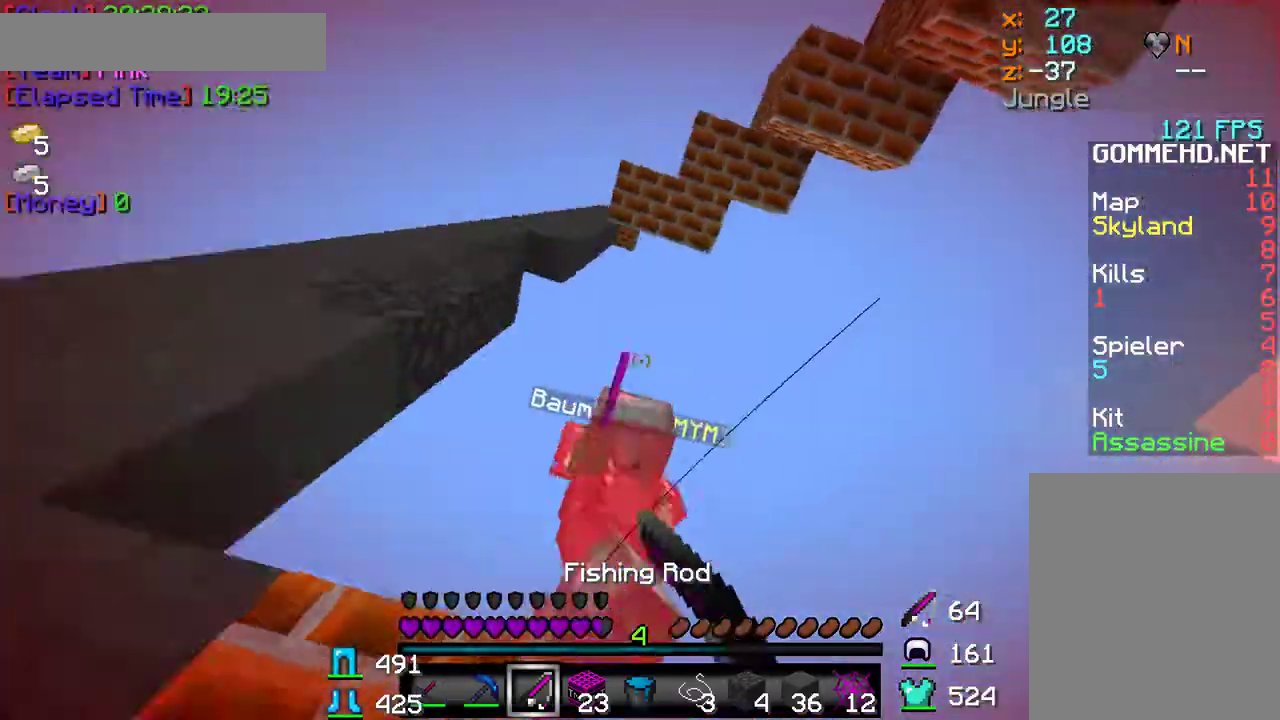
{"keys": ["w"], "mouse": [], "events": [[33, "w", "down"], [183, "w", "up"], [200, "mouse_left", "down"], [267, "mouse_left", "up"], [267, "w", "down"], [300, "mouse_left", "down"], [450, "mouse_left", "up"]]}
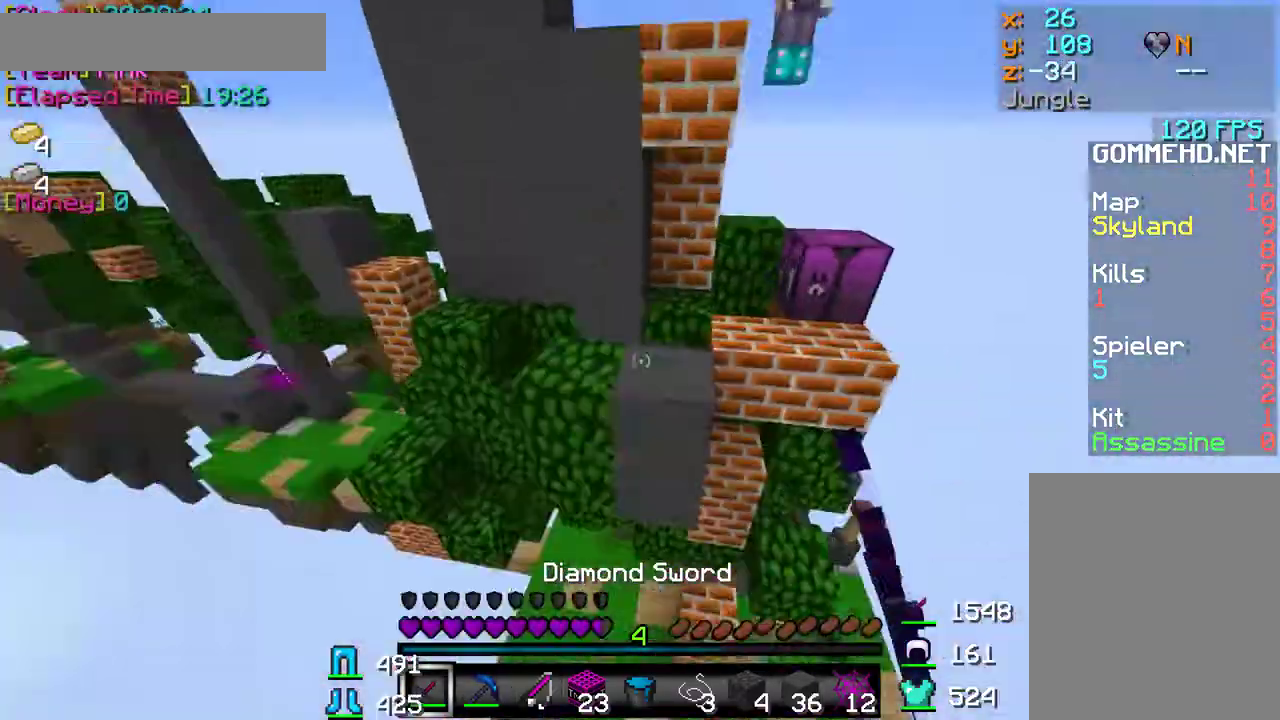
{"keys": ["w"], "mouse": ["right"], "events": [[400, "mouse_right", "down"]]}
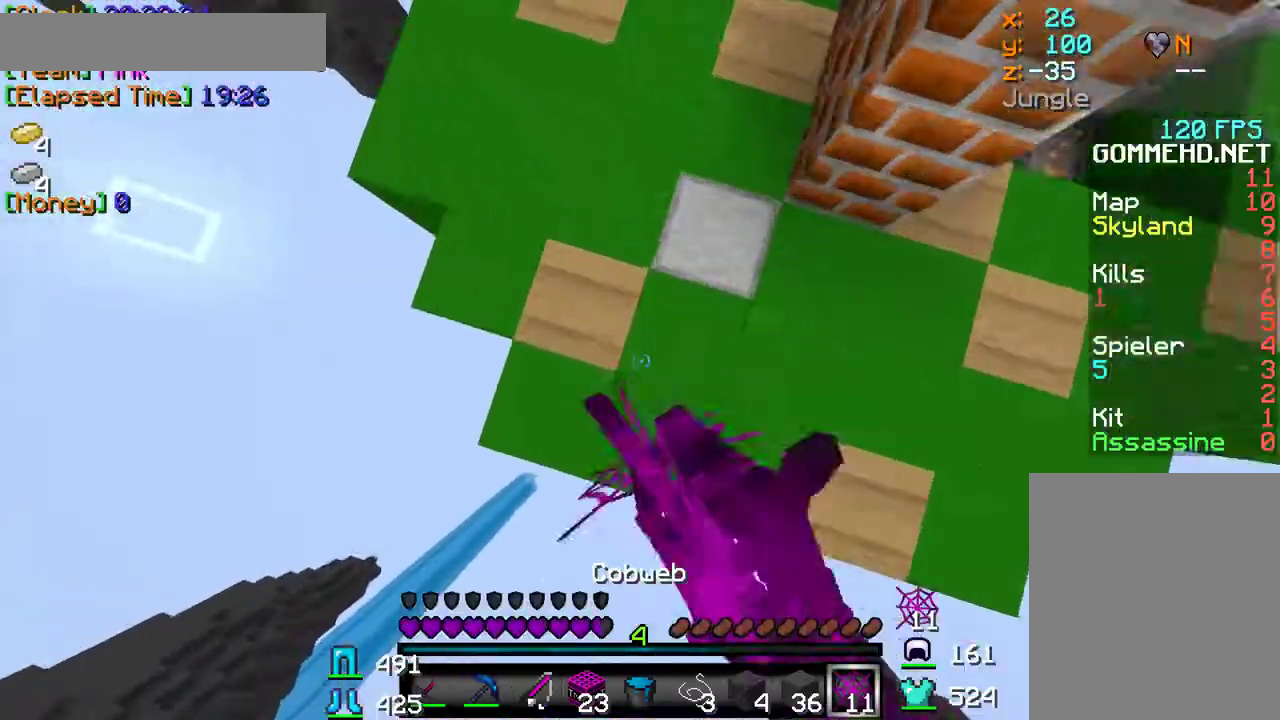
{"keys": ["w"], "mouse": ["left"], "events": [[33, "mouse_right", "up"], [217, "w", "up"], [367, "mouse_left", "down"], [400, "mouse_left", "up"], [417, "mouse_left", "down"], [433, "w", "down"]]}
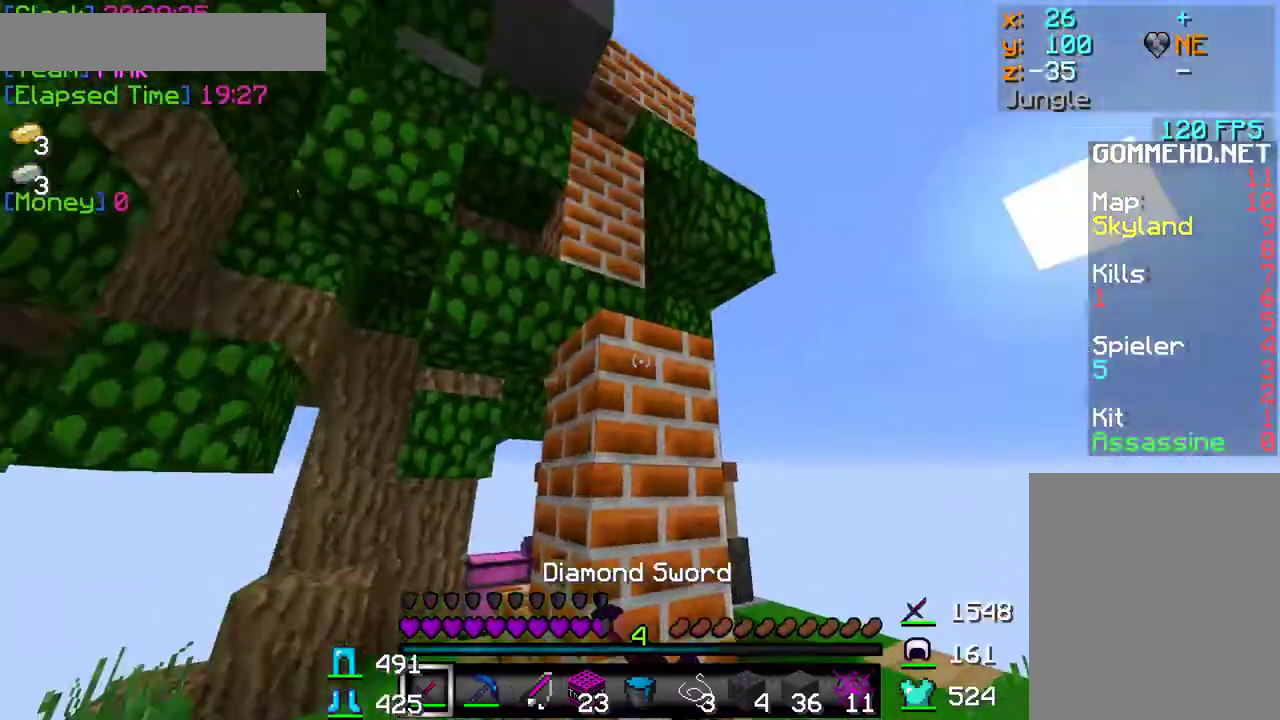
{"keys": ["a", "w"], "mouse": [], "events": [[183, "a", "down"], [333, "mouse_left", "up"]]}
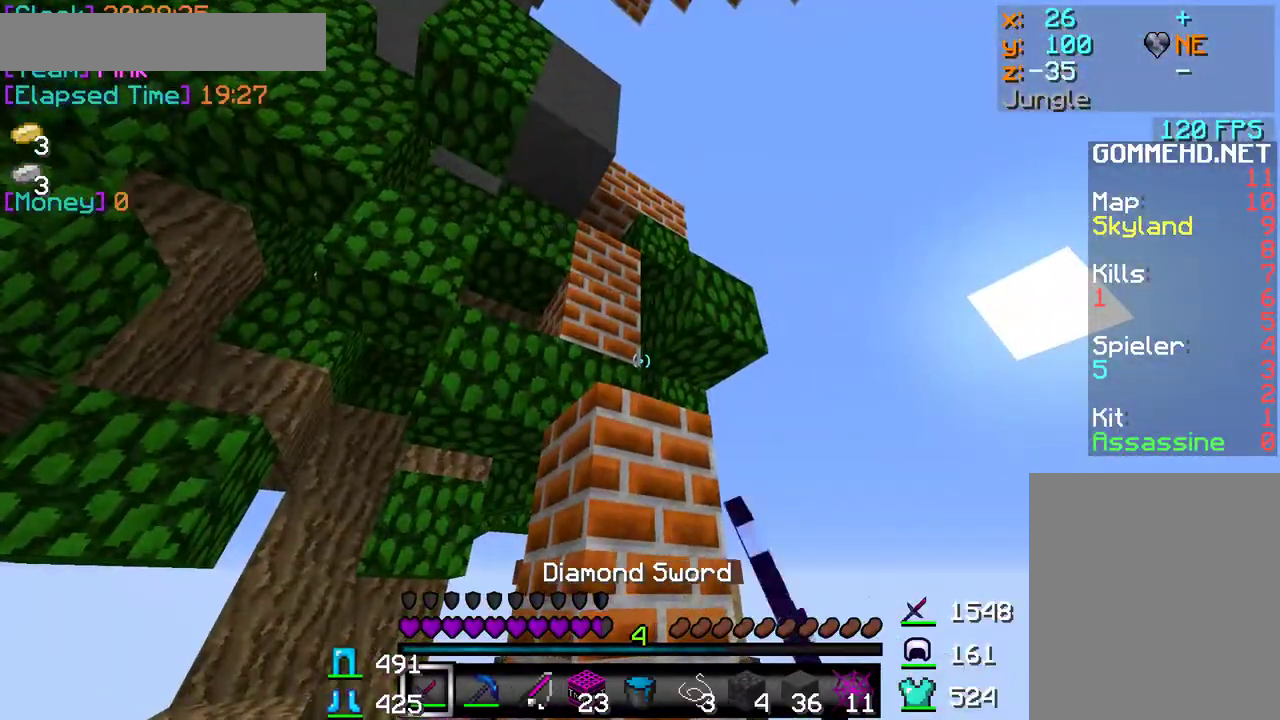
{"keys": ["w"], "mouse": [], "events": [[50, "a", "up"], [117, "a", "down"], [350, "mouse_right", "down"], [450, "a", "up"], [500, "mouse_right", "up"]]}
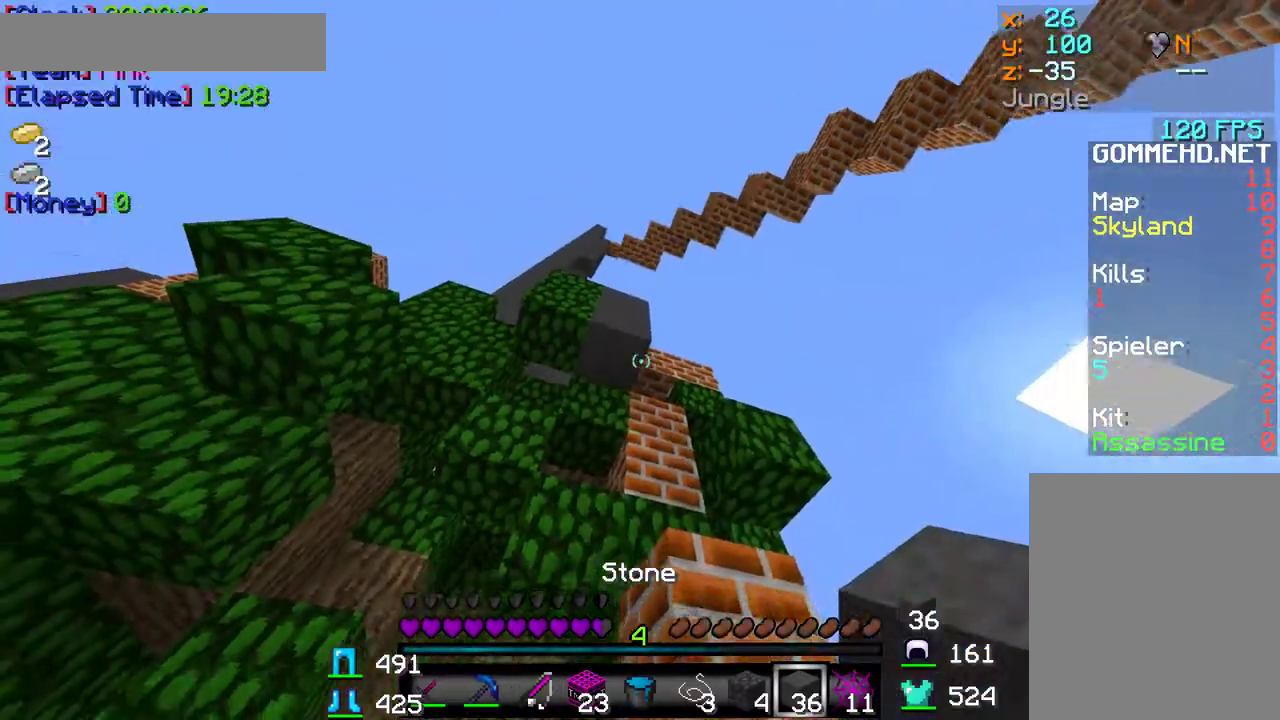
{"keys": ["w"], "mouse": ["right"], "events": [[17, "mouse_right", "down"], [150, "mouse_right", "up"], [167, "mouse_right", "down"], [433, "mouse_right", "up"], [467, "mouse_right", "down"]]}
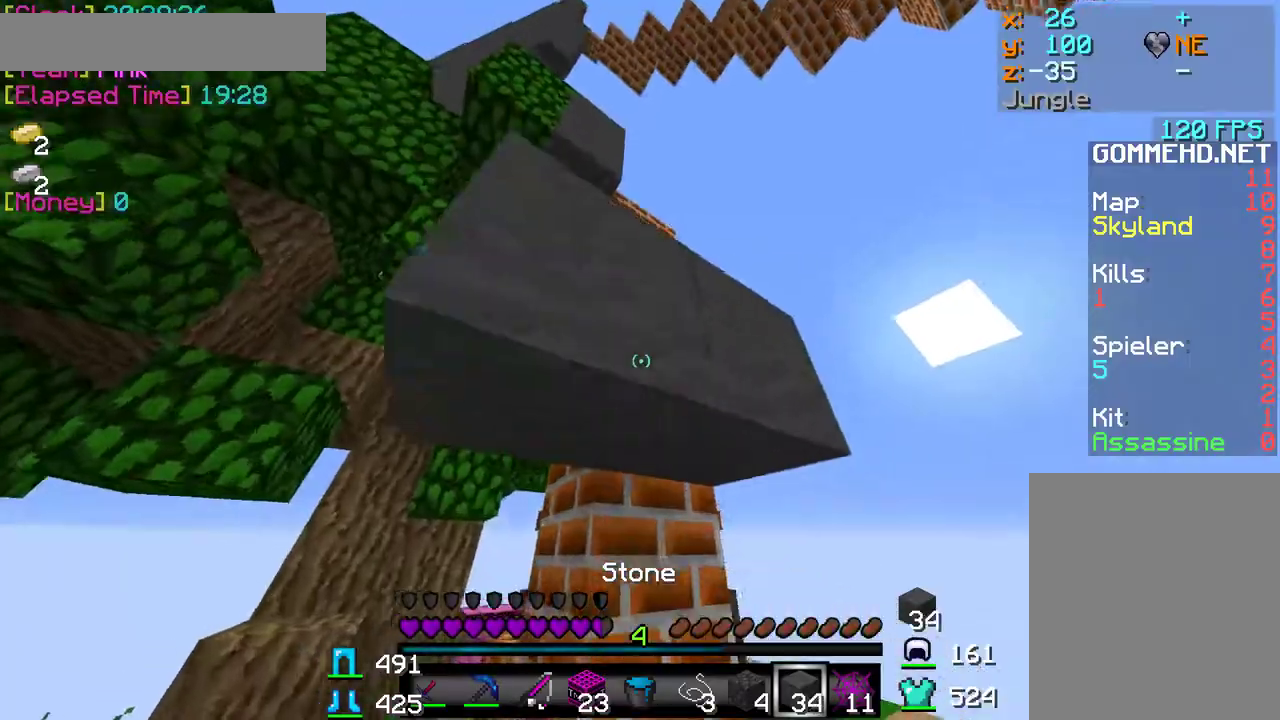
{"keys": ["a", "w"], "mouse": [], "events": [[67, "mouse_right", "up"], [100, "mouse_right", "down"], [150, "a", "down"], [250, "mouse_right", "up"]]}
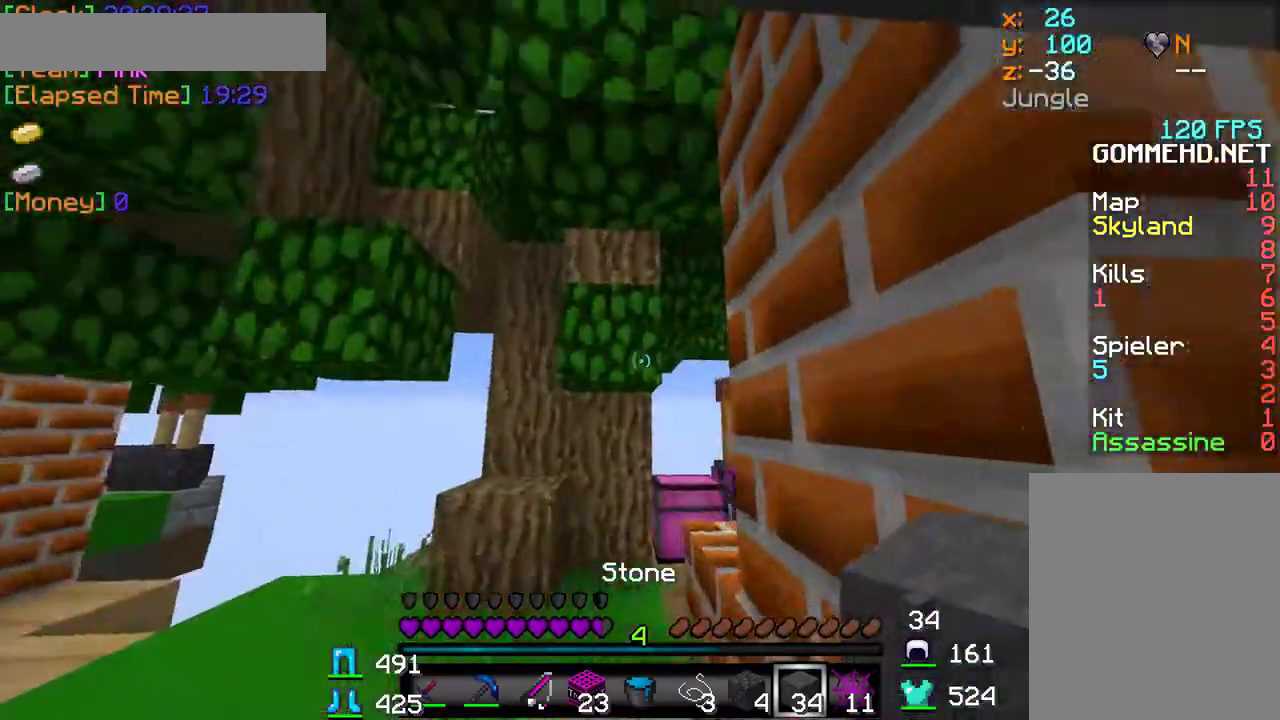
{"keys": ["w"], "mouse": ["left"], "events": [[50, "a", "up"], [83, "mouse_left", "down"]]}
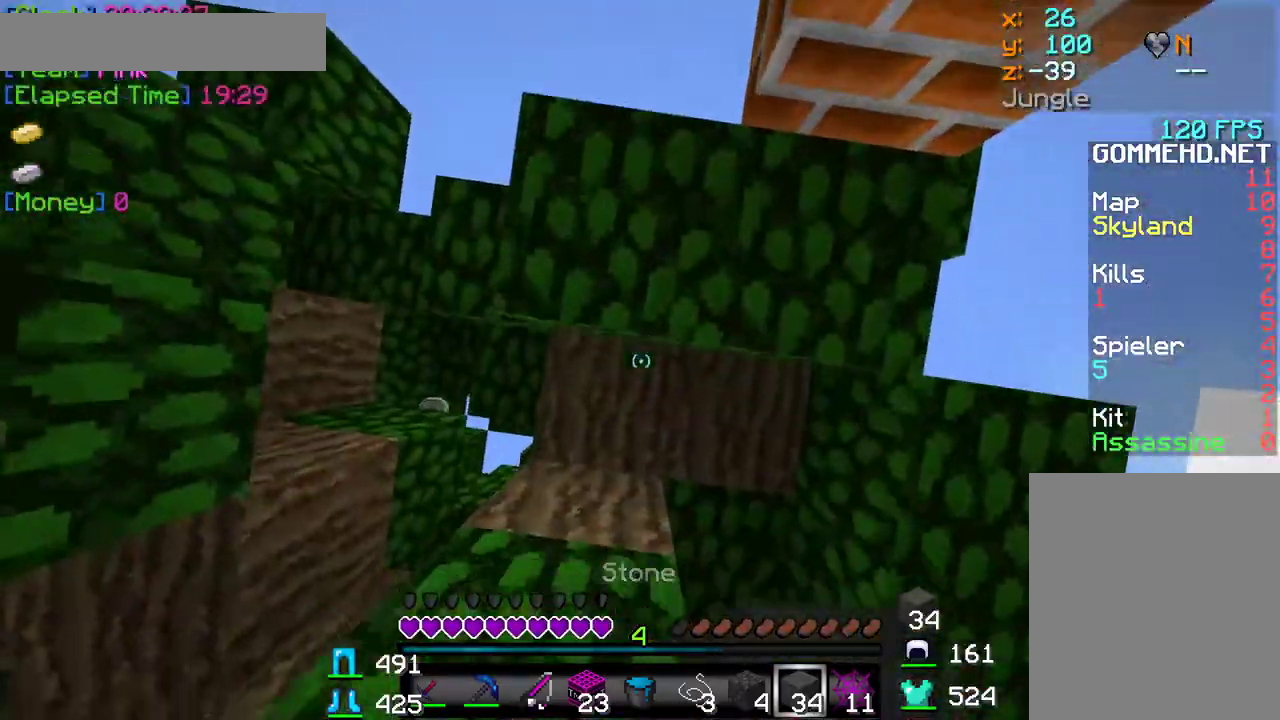
{"keys": [], "mouse": ["left"], "events": [[400, "w", "up"]]}
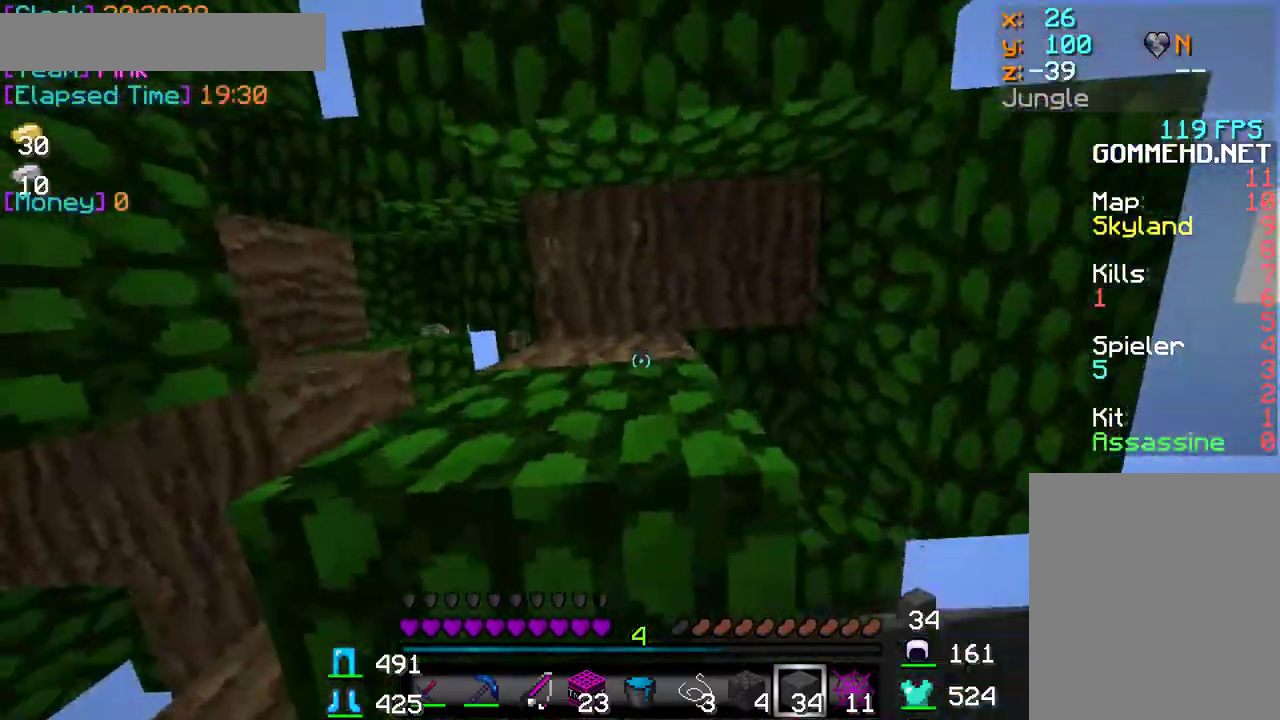
{"keys": ["w"], "mouse": [], "events": [[50, "a", "down"], [150, "mouse_left", "up"], [467, "a", "up"], [500, "w", "down"]]}
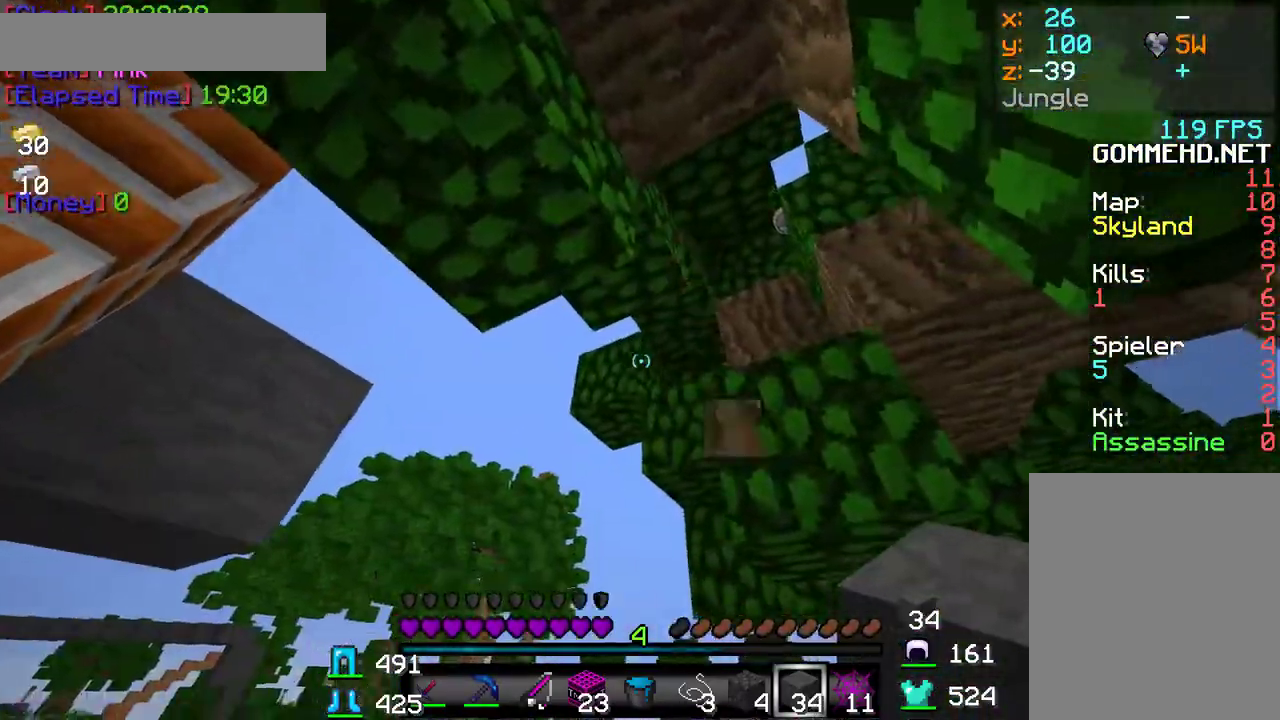
{"keys": ["w"], "mouse": [], "events": []}
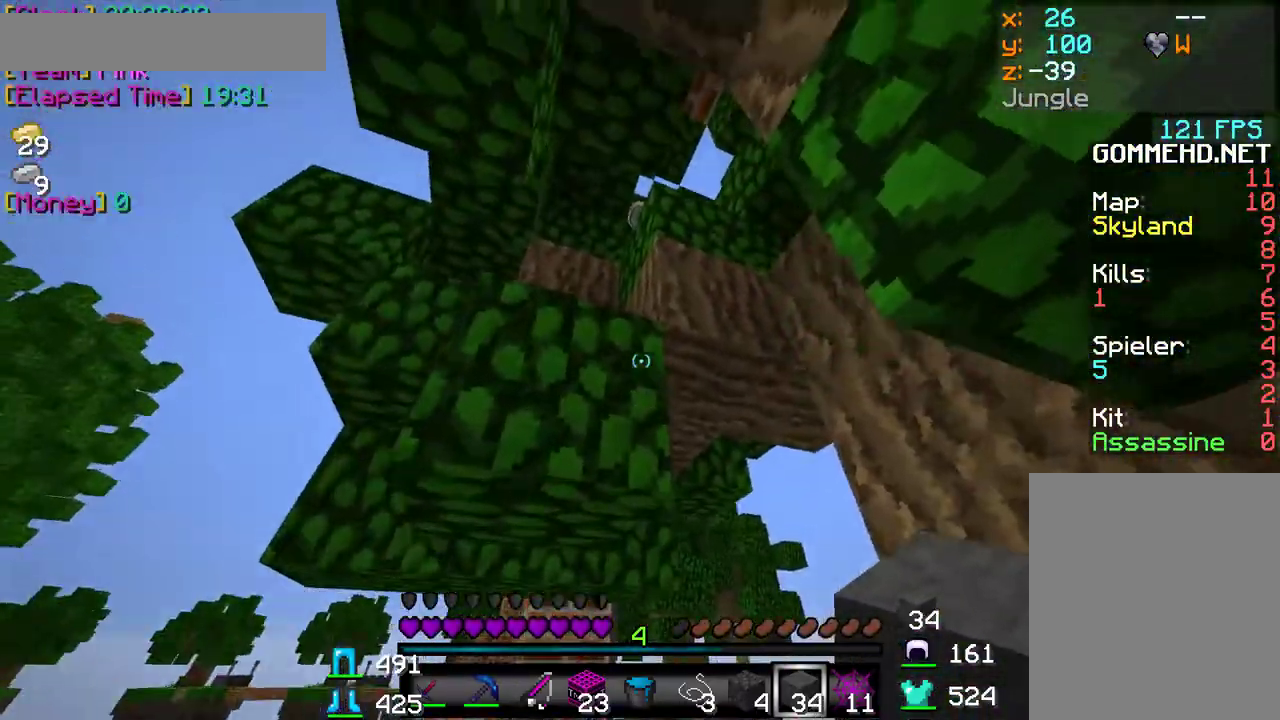
{"keys": ["w"], "mouse": ["right"], "events": [[233, "mouse_right", "down"], [250, "mouse_right", "up"], [267, "mouse_right", "down"], [350, "mouse_right", "up"], [367, "mouse_right", "down"], [483, "mouse_right", "up"], [500, "mouse_right", "down"]]}
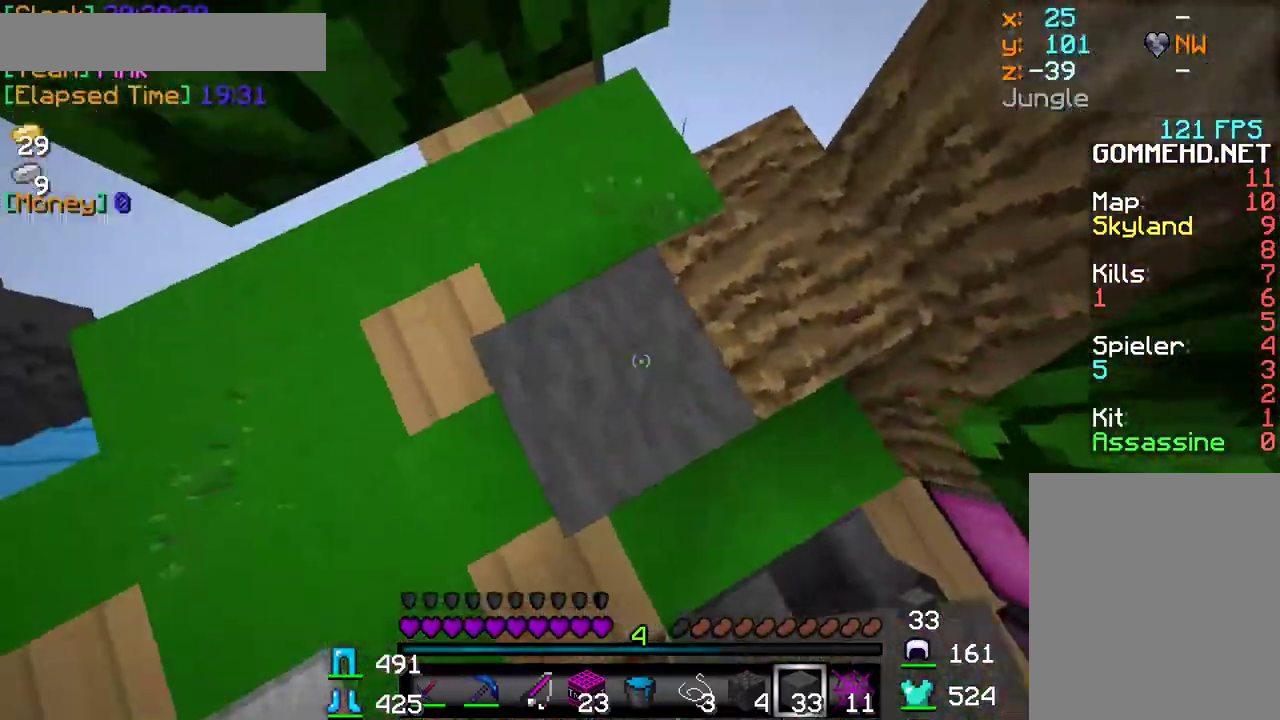
{"keys": ["w"], "mouse": ["right"], "events": [[117, "mouse_right", "up"], [133, "mouse_right", "down"]]}
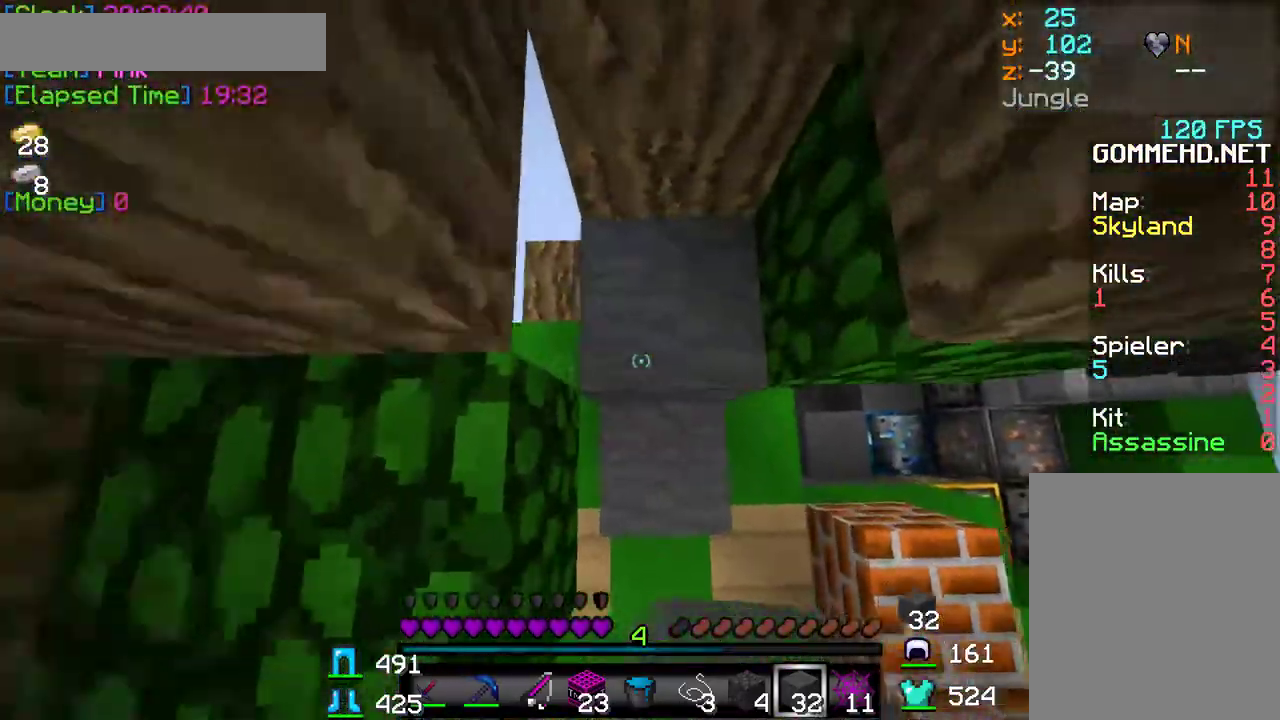
{"keys": ["w"], "mouse": ["right"], "events": [[67, "mouse_right", "up"], [83, "mouse_right", "down"], [417, "mouse_right", "up"], [450, "mouse_right", "down"]]}
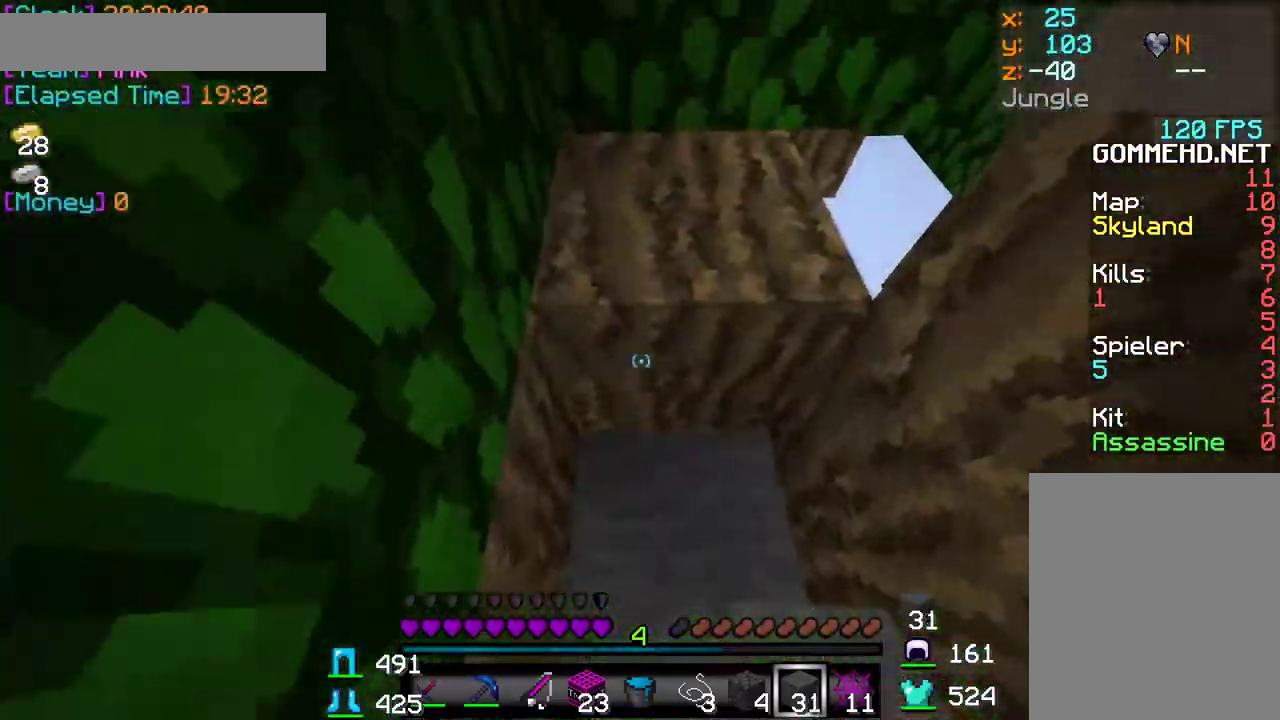
{"keys": ["w"], "mouse": ["right"], "events": [[267, "mouse_right", "up"], [283, "mouse_right", "down"], [417, "mouse_right", "up"], [433, "mouse_right", "down"]]}
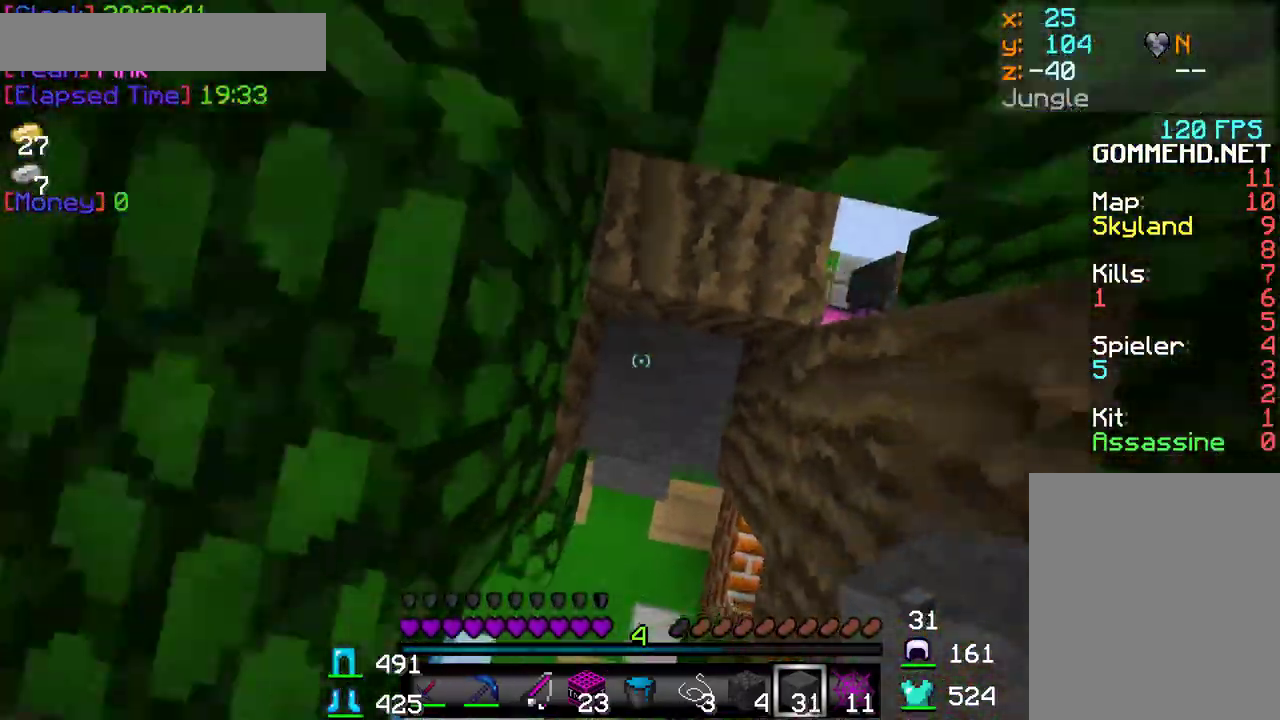
{"keys": [], "mouse": [], "events": [[217, "w", "up"], [267, "mouse_right", "up"]]}
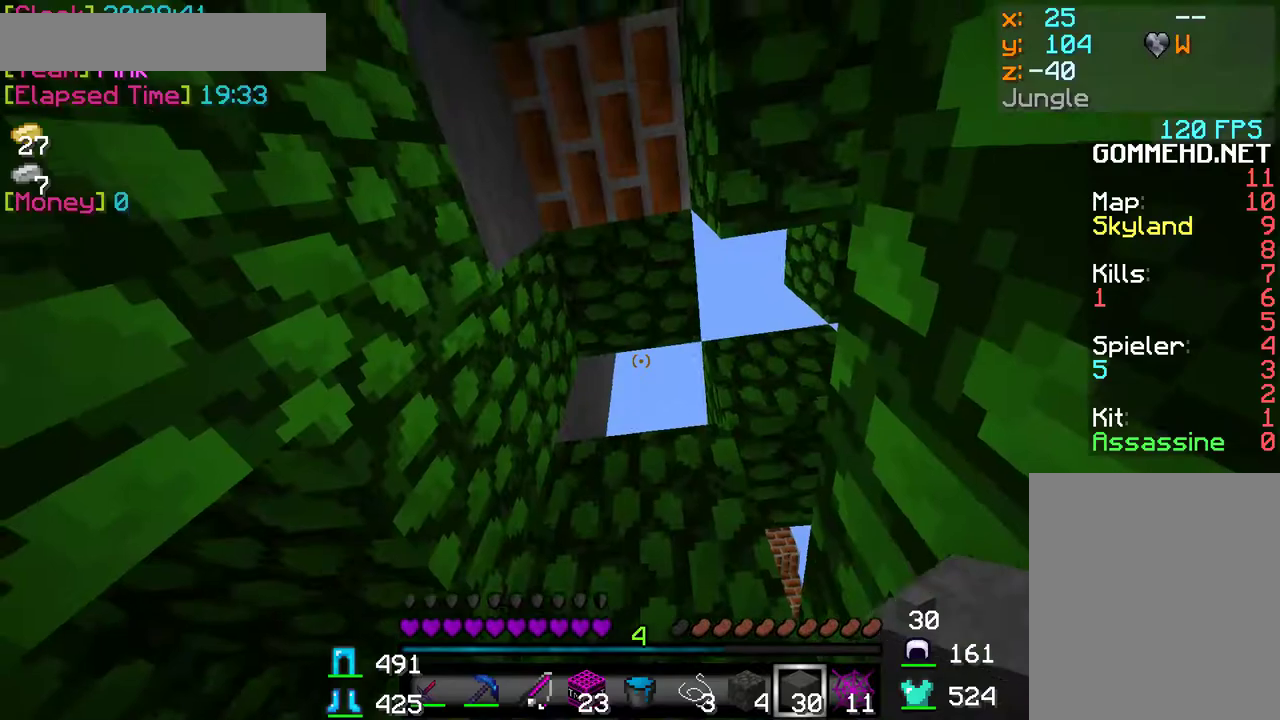
{"keys": [], "mouse": [], "events": []}
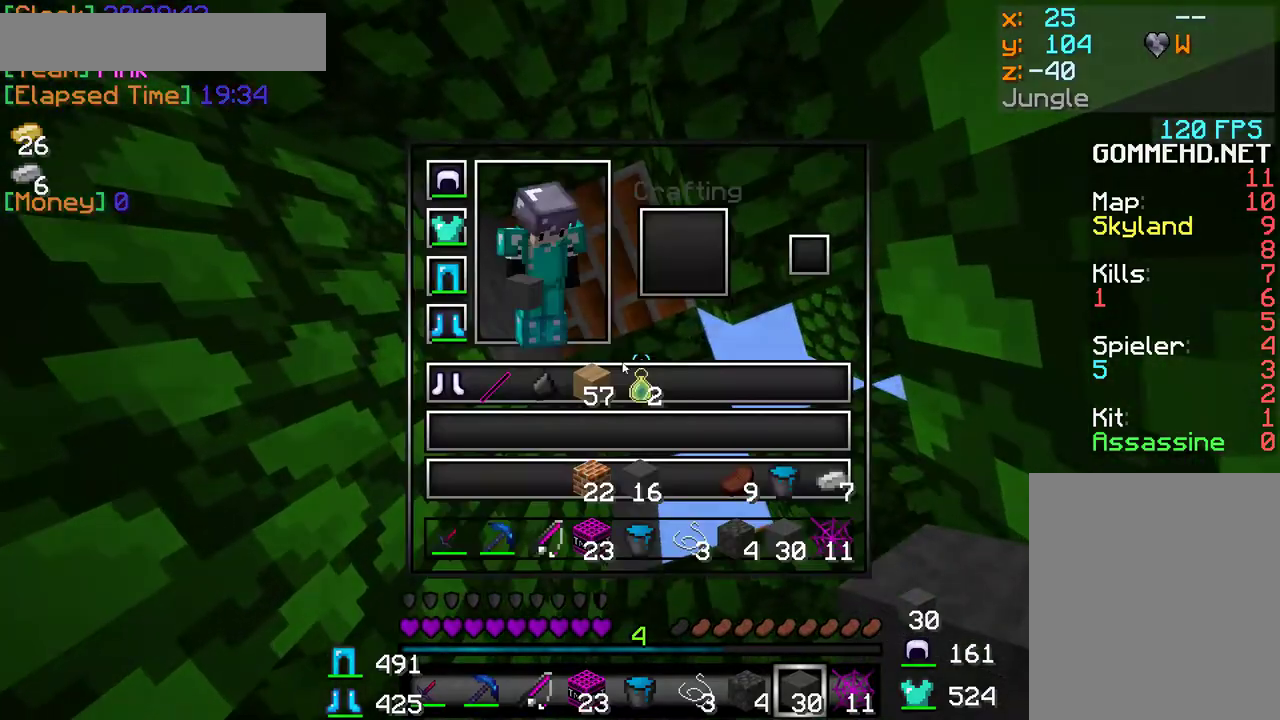
{"keys": [], "mouse": [], "events": []}
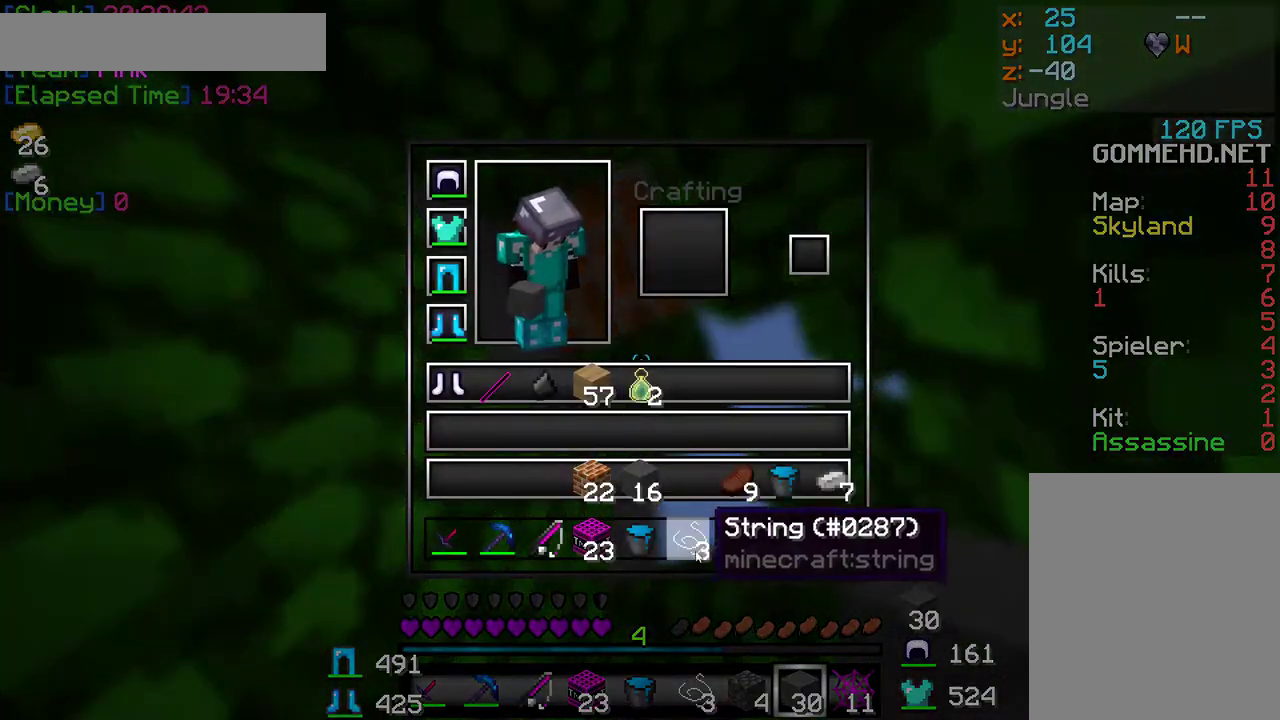
{"keys": [], "mouse": [], "events": [[100, "mouse_left", "down"], [450, "mouse_left", "up"]]}
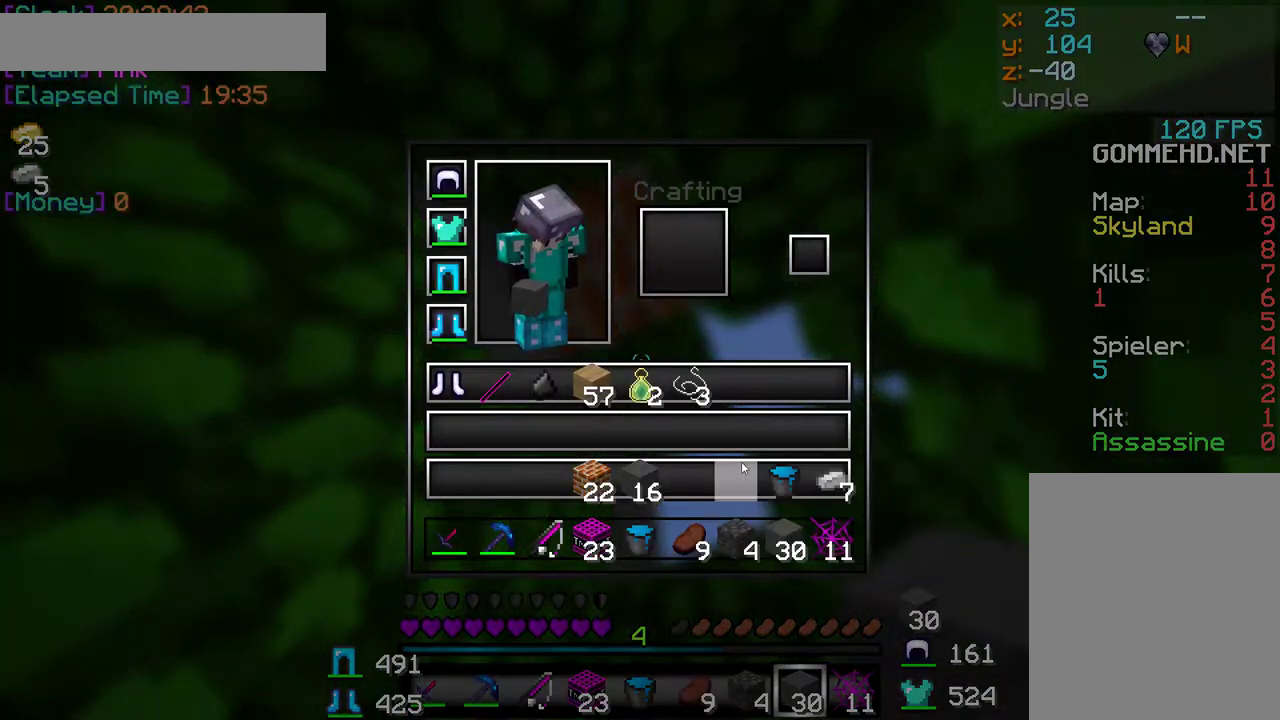
{"keys": [], "mouse": [], "events": []}
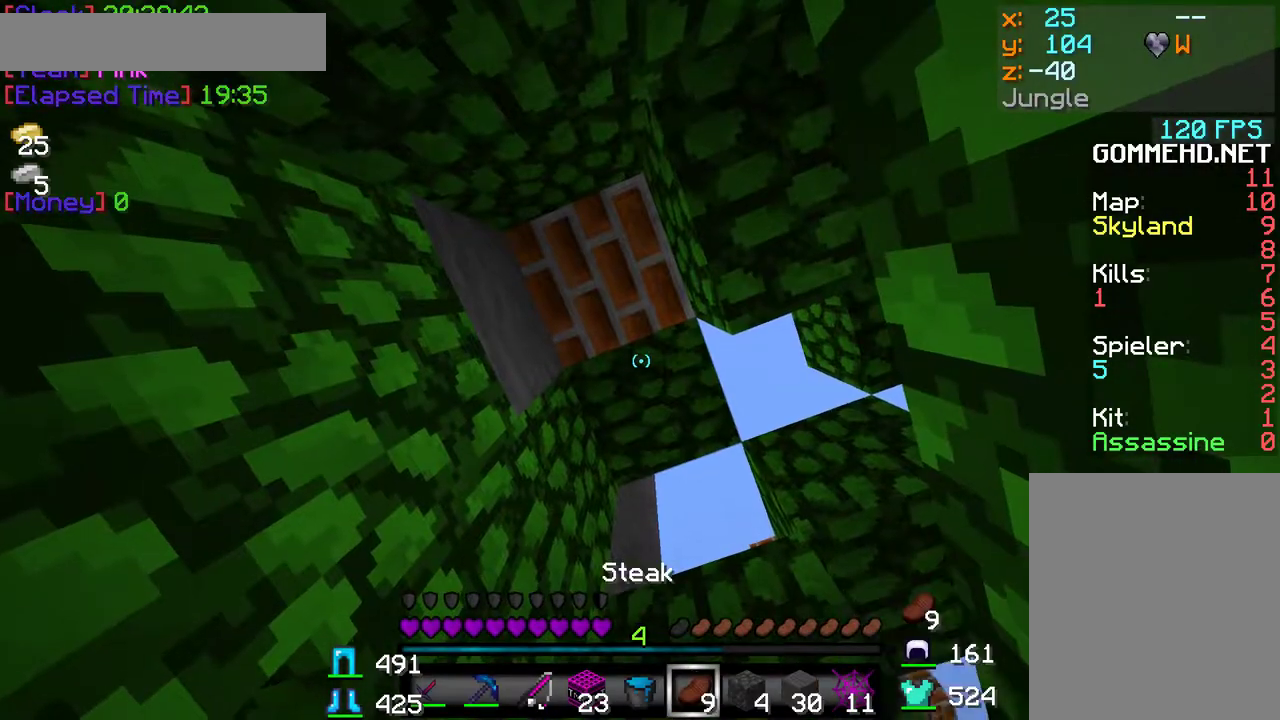
{"keys": [], "mouse": ["left", "right"], "events": [[133, "mouse_left", "down"], [133, "mouse_right", "down"]]}
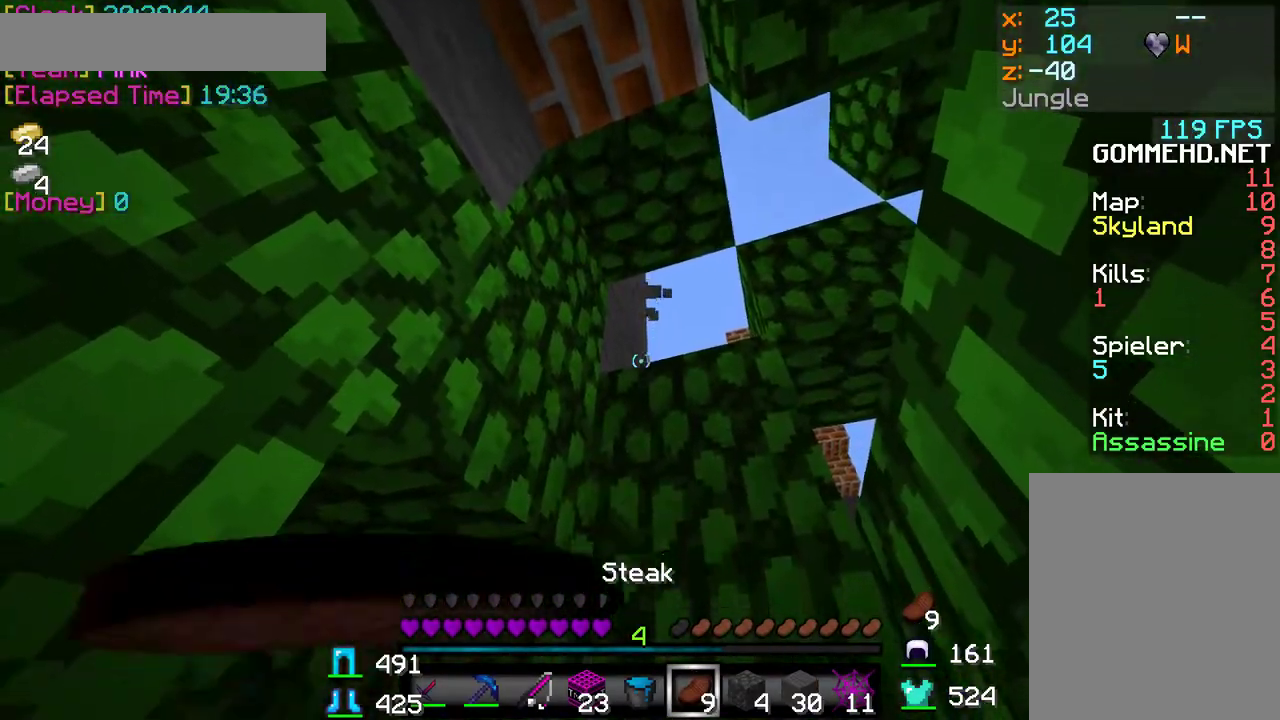
{"keys": [], "mouse": ["left", "right"], "events": []}
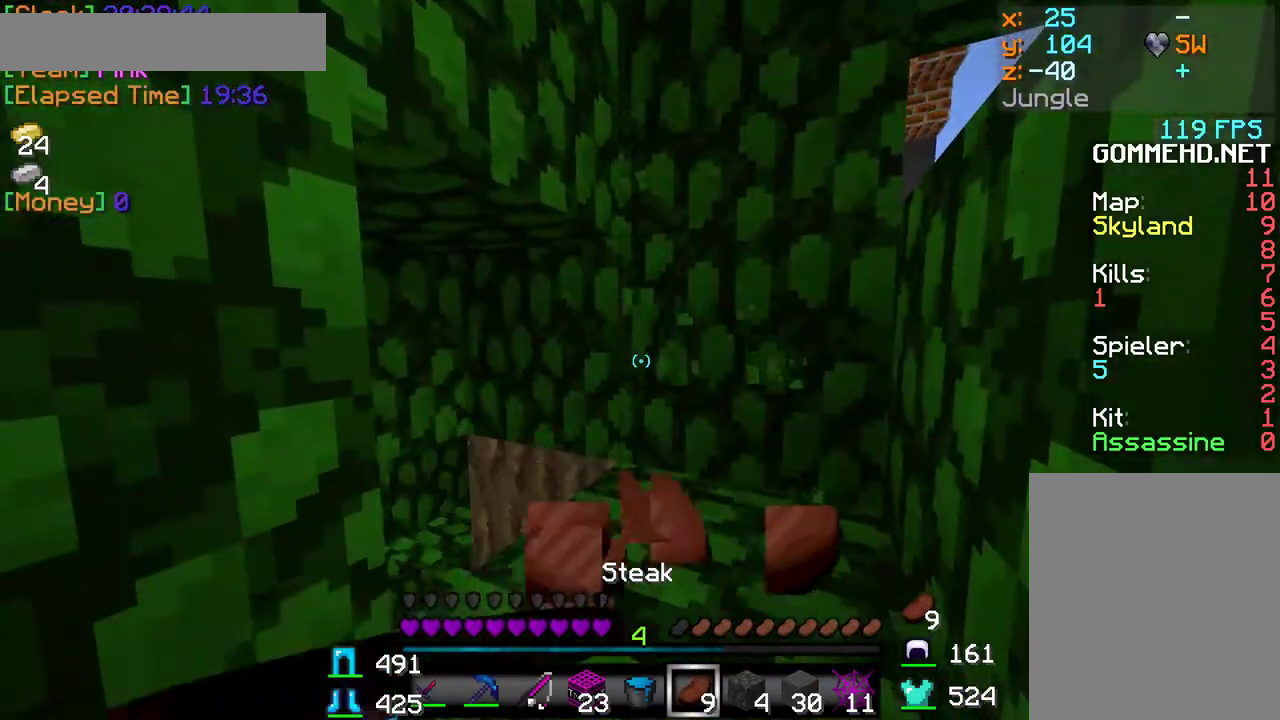
{"keys": ["w"], "mouse": ["left", "right"], "events": [[217, "w", "down"]]}
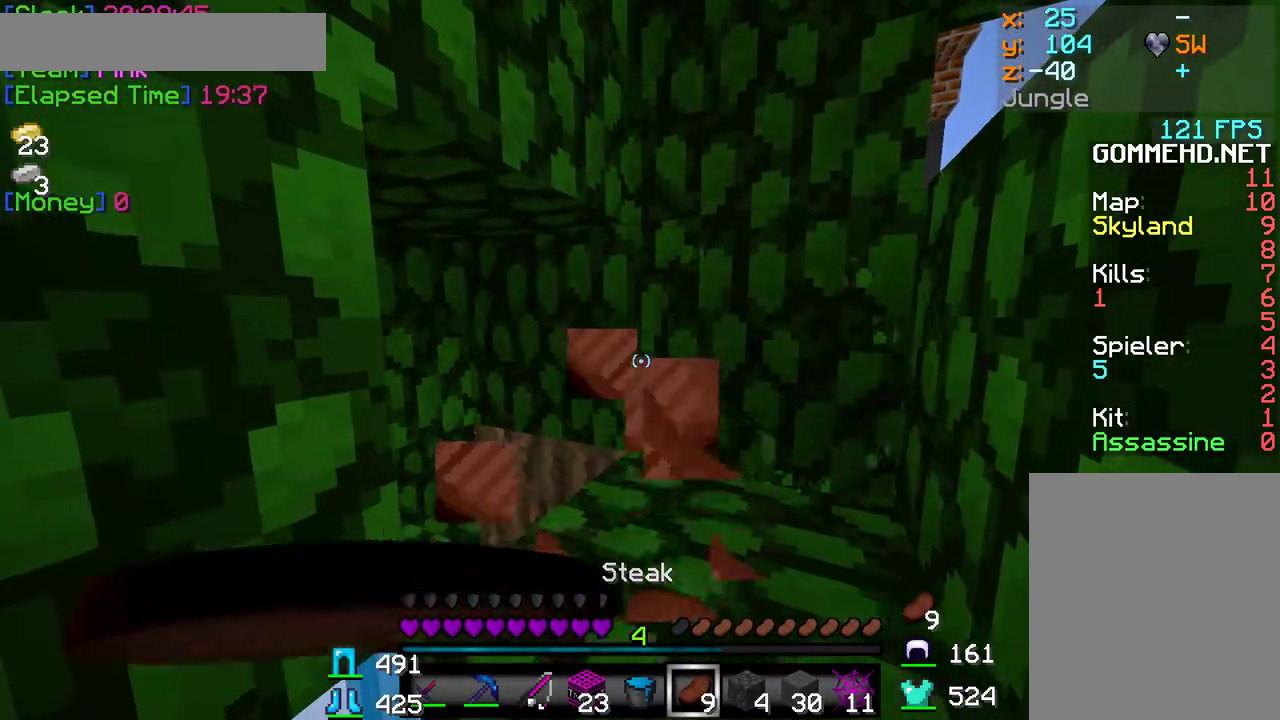
{"keys": ["w"], "mouse": ["left", "right"], "events": []}